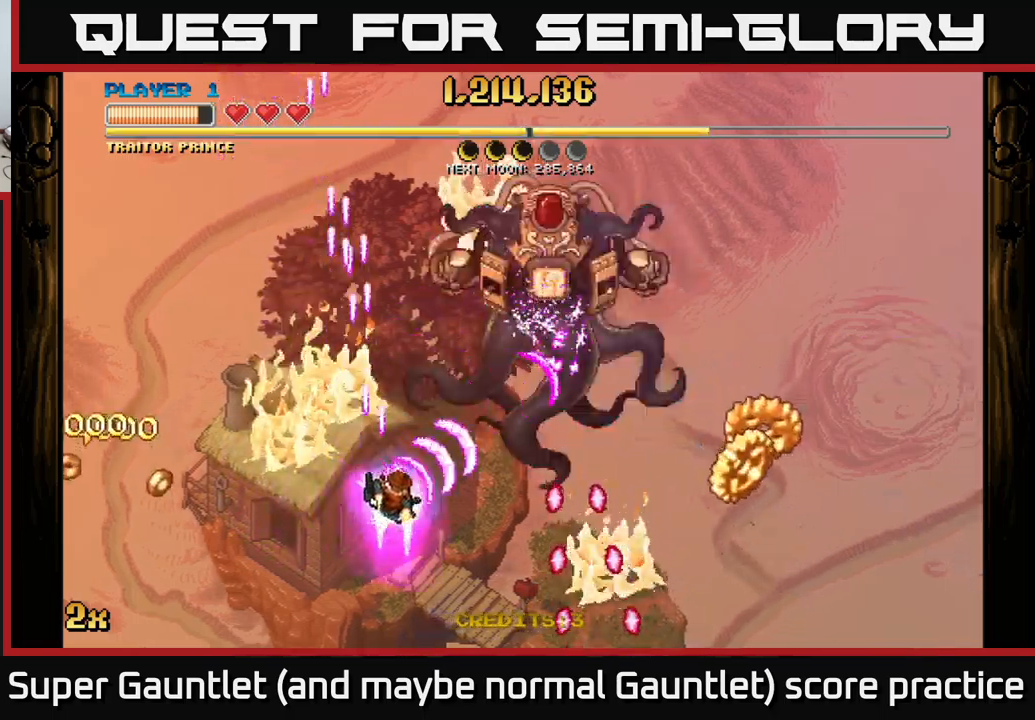
Gameplay with a controller (Xbox layout); each line is a JSON object with the inputs held at the frame after it. "events" lists button and stick changes between this image and that frame as [ms after this image, input, new state], when the widget could be followed in between.
{"buttons": ["A"], "left_stick": "right", "right_stick": "center", "events": []}
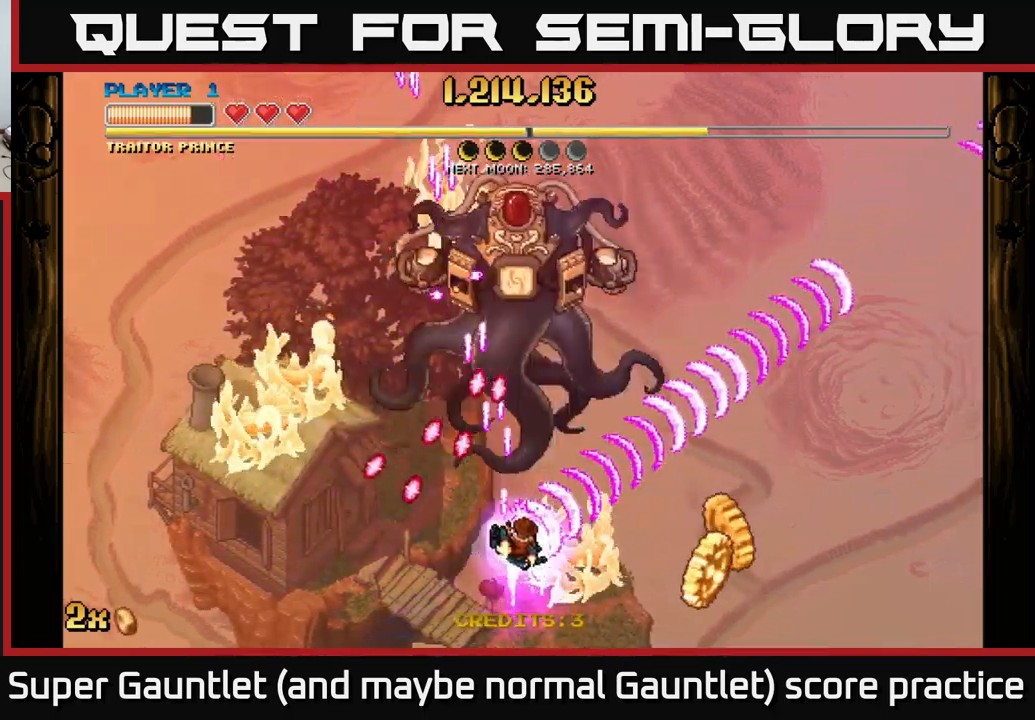
{"buttons": ["A"], "left_stick": "down-right", "right_stick": "center", "events": [[334, "left_stick", "down-right"]]}
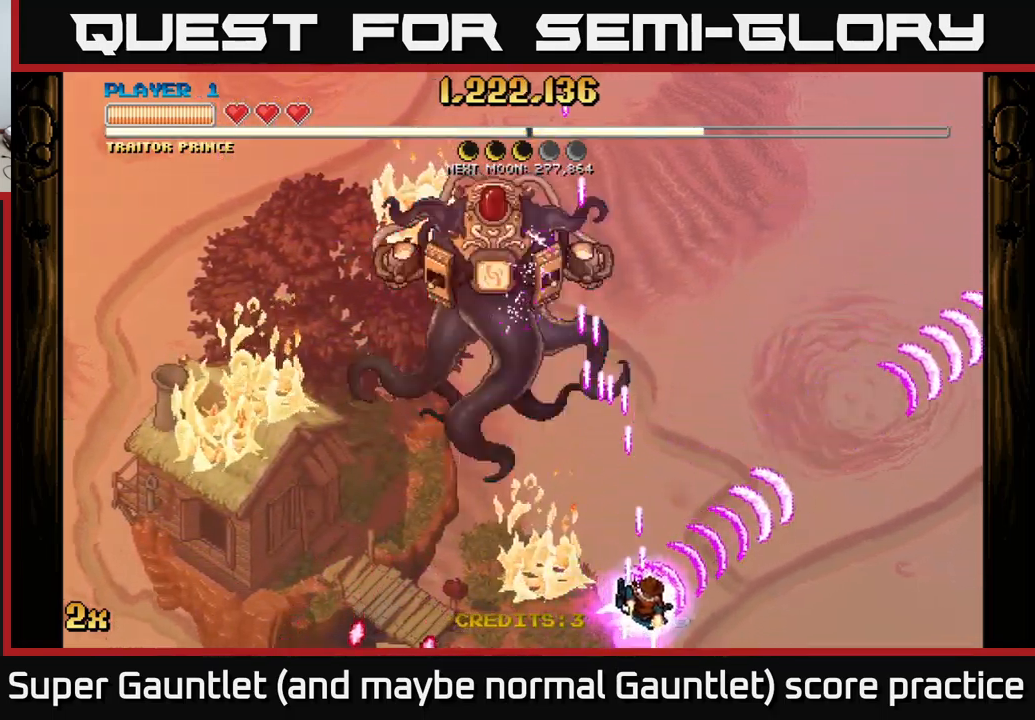
{"buttons": ["A"], "left_stick": "up-left", "right_stick": "center", "events": [[317, "left_stick", "up-right"], [384, "X", "down"], [400, "left_stick", "up-left"], [484, "X", "up"]]}
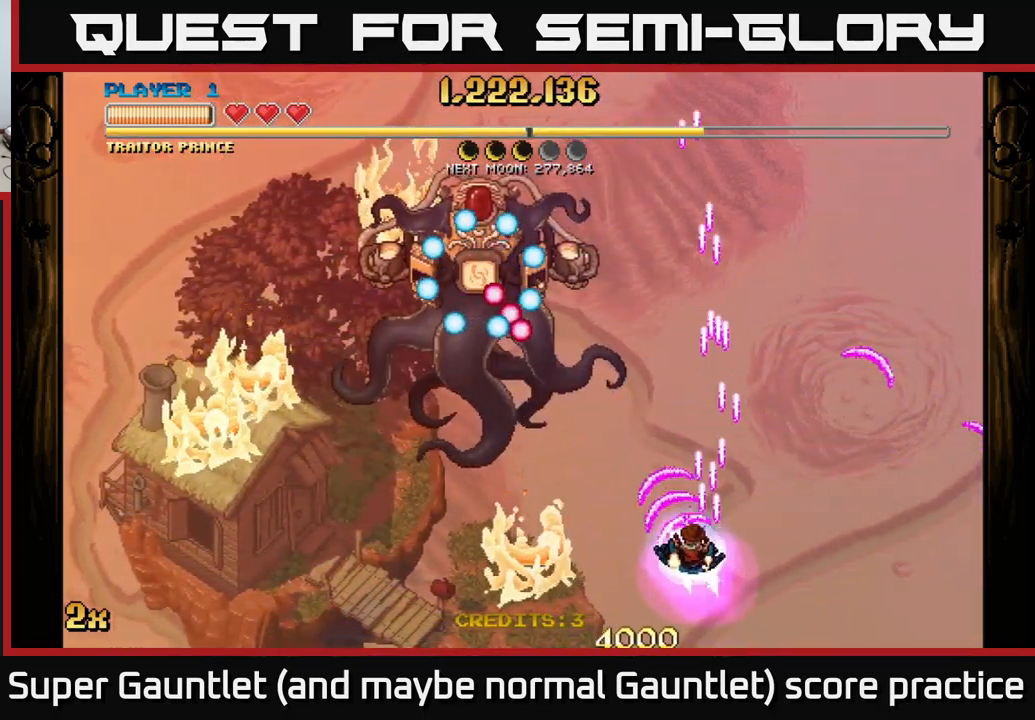
{"buttons": ["A", "X"], "left_stick": "up-right", "right_stick": "center", "events": [[150, "left_stick", "up-right"], [367, "left_stick", "right"], [484, "X", "down"], [484, "left_stick", "up-right"]]}
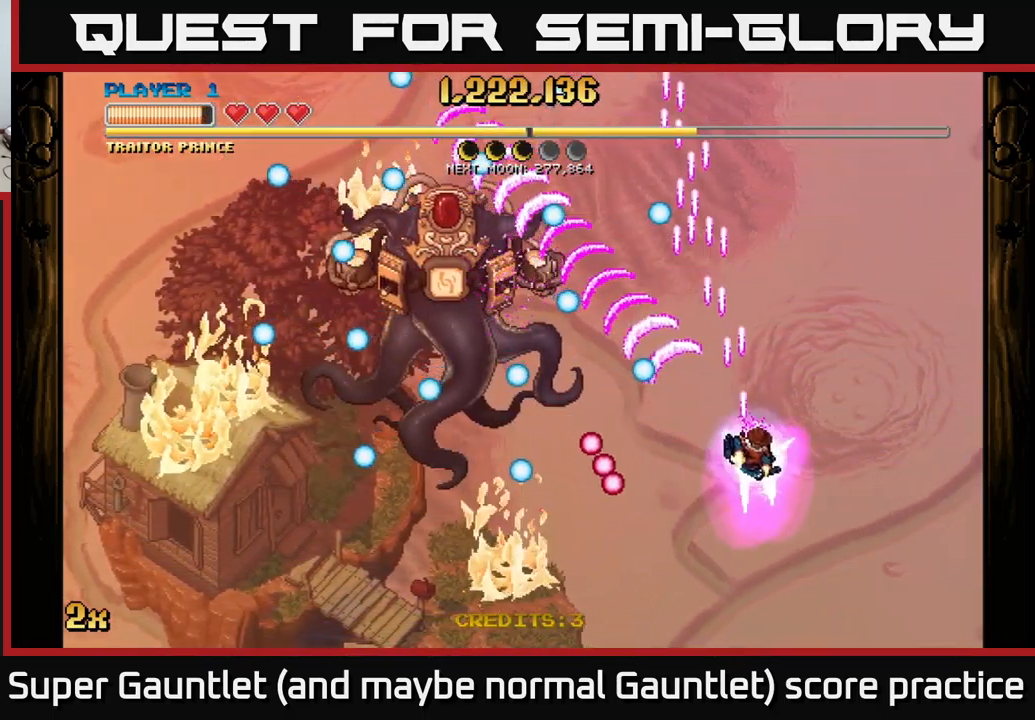
{"buttons": ["A", "X"], "left_stick": "up-left", "right_stick": "center", "events": [[117, "X", "up"], [184, "left_stick", "right"], [417, "left_stick", "up-left"], [450, "X", "down"]]}
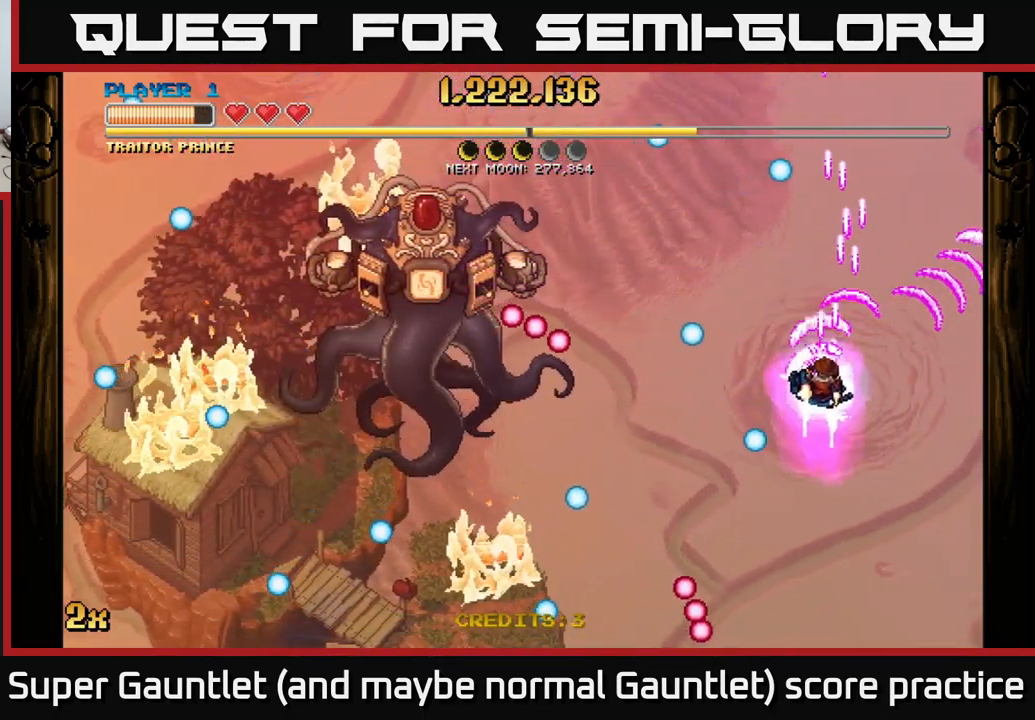
{"buttons": ["A"], "left_stick": "down", "right_stick": "center", "events": [[84, "X", "up"], [117, "left_stick", "down-left"], [167, "left_stick", "down"]]}
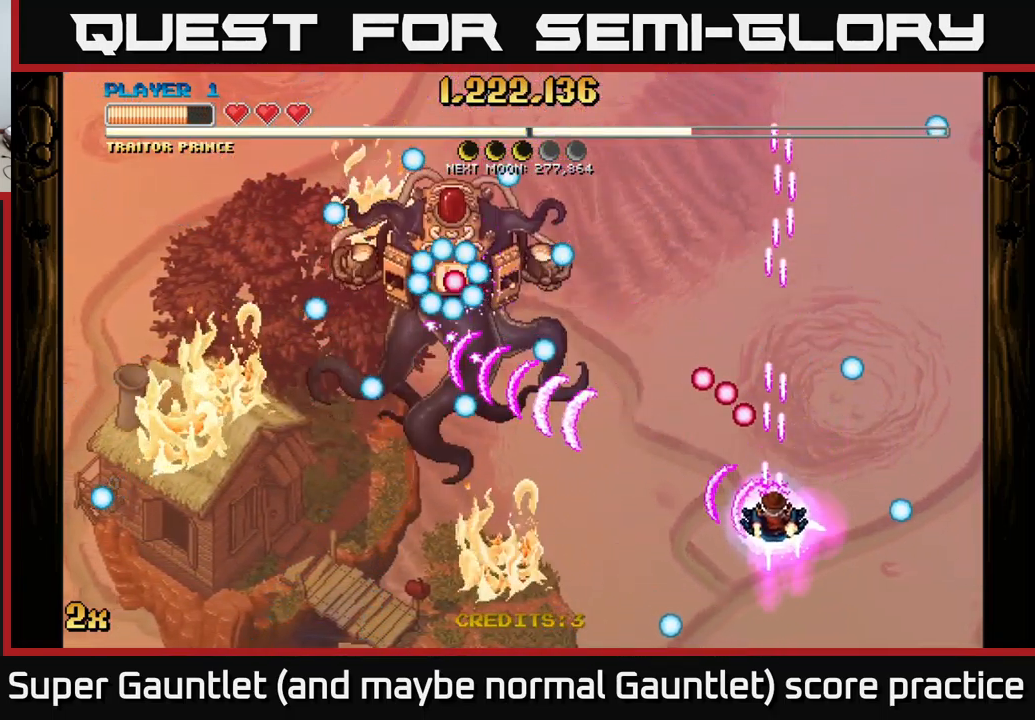
{"buttons": ["A"], "left_stick": "down", "right_stick": "center", "events": [[134, "left_stick", "up-left"], [150, "X", "down"], [300, "X", "up"], [367, "left_stick", "down"]]}
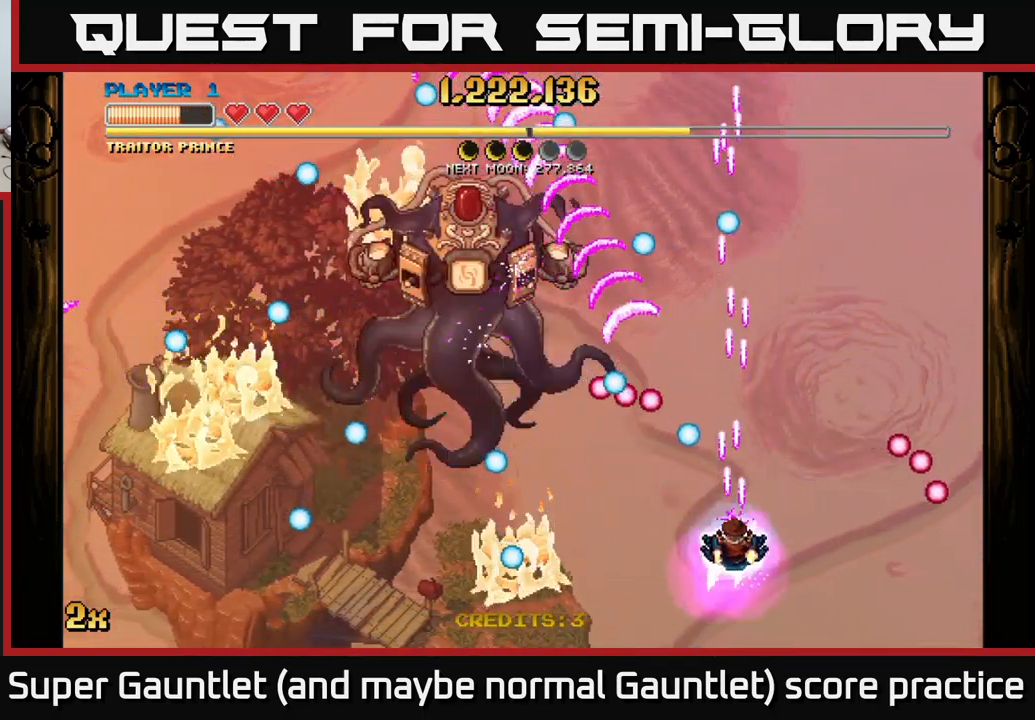
{"buttons": ["A"], "left_stick": "up", "right_stick": "center", "events": [[84, "left_stick", "down-left"], [384, "left_stick", "up-left"], [484, "left_stick", "up"]]}
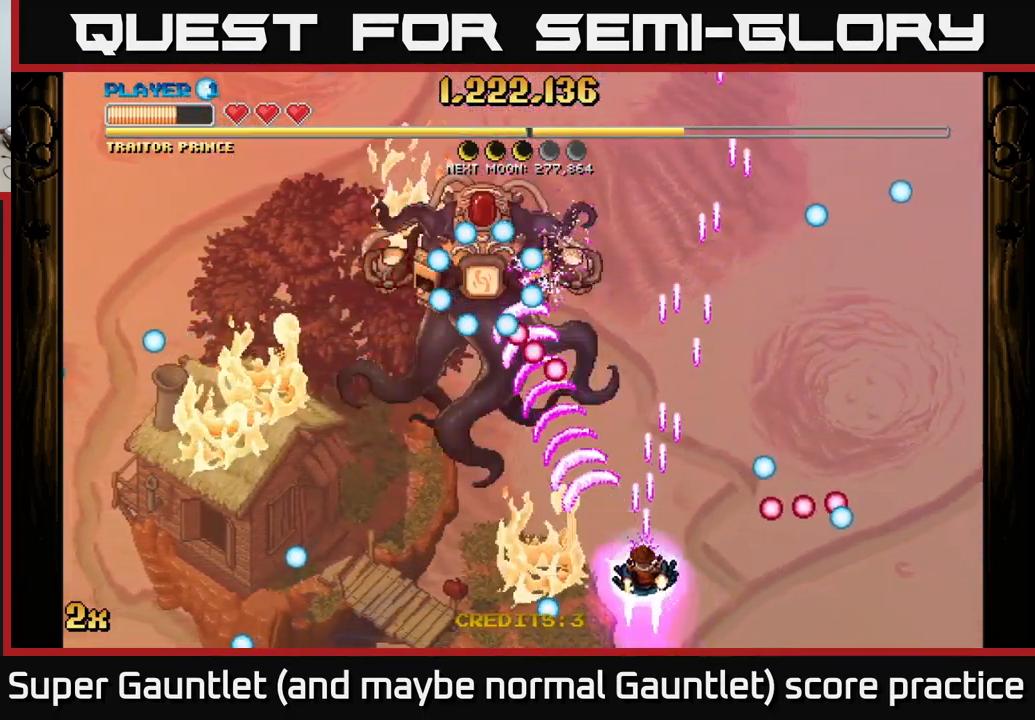
{"buttons": ["A"], "left_stick": "up-right", "right_stick": "center", "events": [[34, "left_stick", "up-right"], [134, "left_stick", "down-right"], [200, "left_stick", "down-left"], [284, "left_stick", "right"], [467, "left_stick", "up-right"]]}
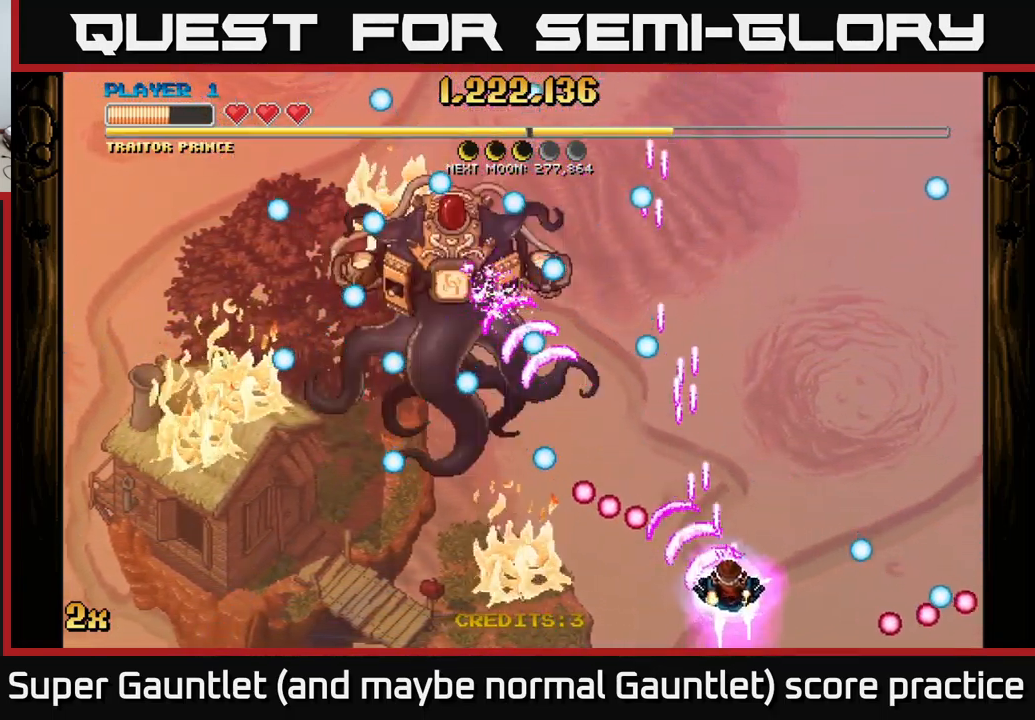
{"buttons": ["A"], "left_stick": "down", "right_stick": "center", "events": [[134, "left_stick", "up-left"], [150, "X", "down"], [201, "left_stick", "up"], [284, "X", "up"], [367, "left_stick", "down"]]}
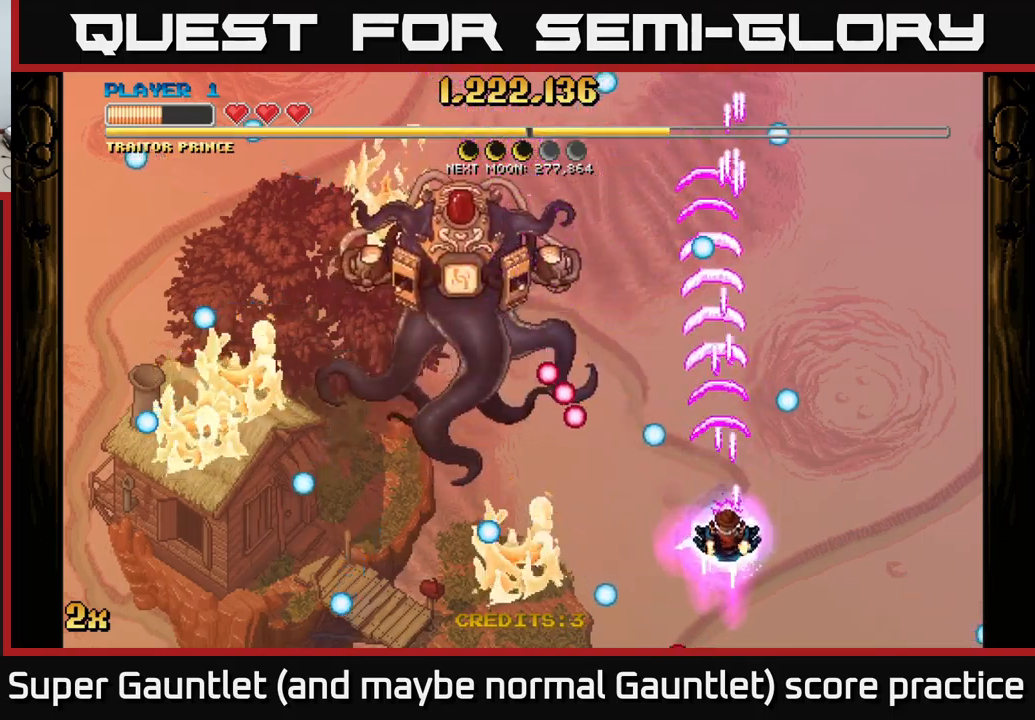
{"buttons": ["A"], "left_stick": "center", "right_stick": "center", "events": [[83, "left_stick", "down-left"], [266, "X", "down"], [300, "left_stick", "up-left"], [383, "X", "up"], [500, "left_stick", "center"]]}
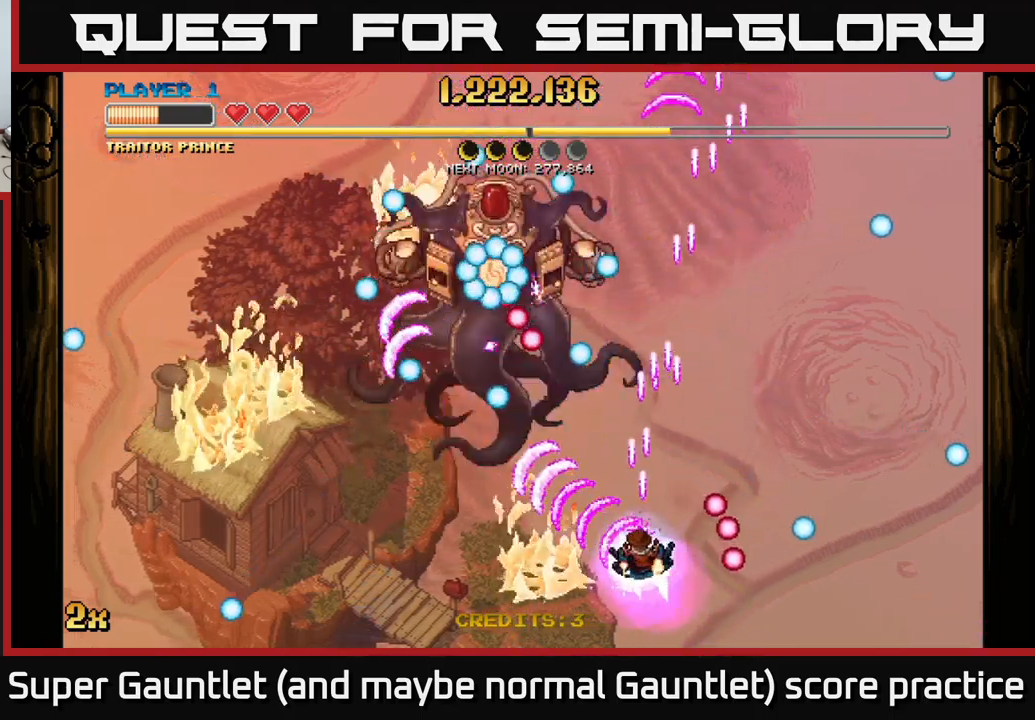
{"buttons": ["A"], "left_stick": "down", "right_stick": "center", "events": [[33, "left_stick", "up-right"], [166, "left_stick", "down-right"], [300, "left_stick", "up-right"], [333, "X", "down"], [383, "left_stick", "up-left"], [416, "X", "up"], [466, "left_stick", "down"]]}
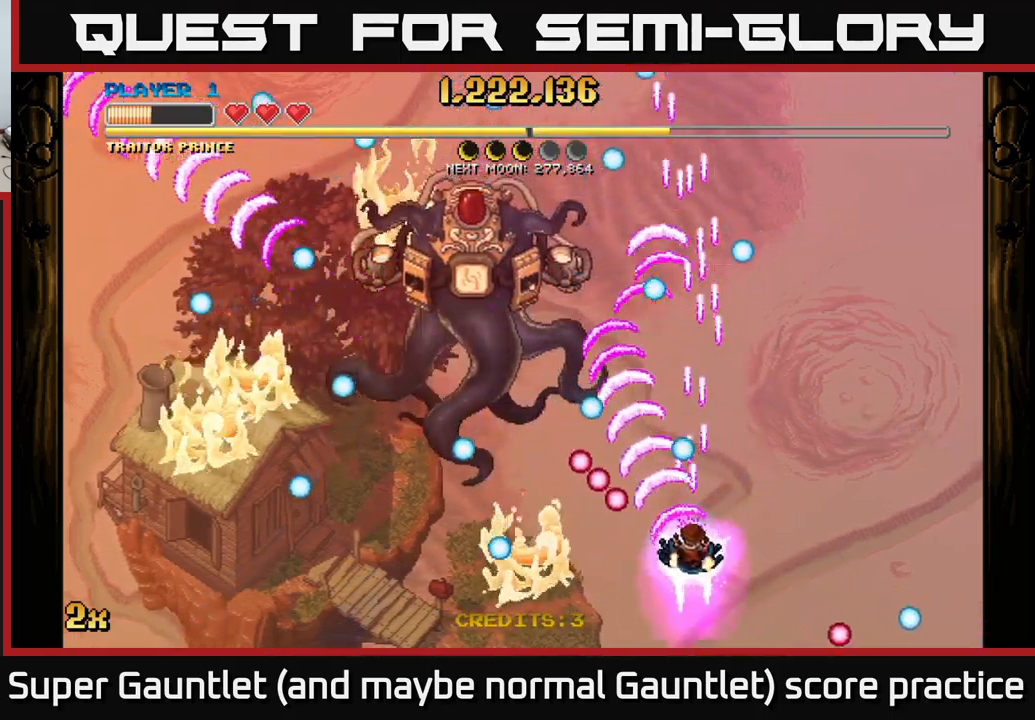
{"buttons": ["A"], "left_stick": "left", "right_stick": "center", "events": [[33, "left_stick", "down-right"], [150, "left_stick", "center"], [416, "left_stick", "left"]]}
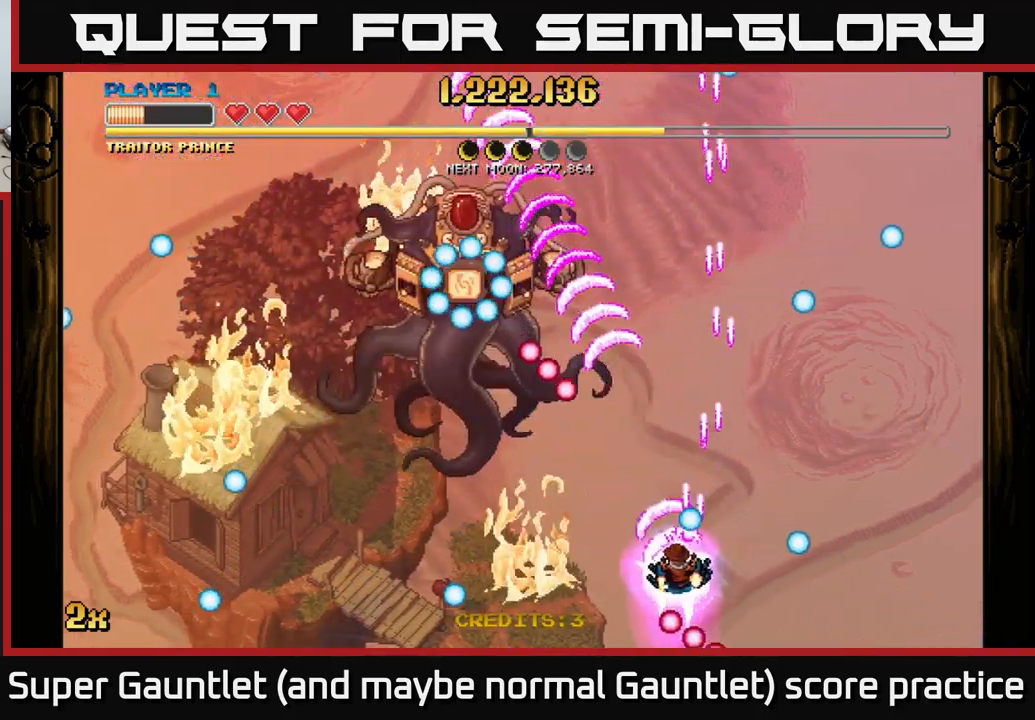
{"buttons": ["A"], "left_stick": "right", "right_stick": "center", "events": [[166, "left_stick", "up-right"], [183, "X", "down"], [316, "X", "up"], [400, "left_stick", "right"]]}
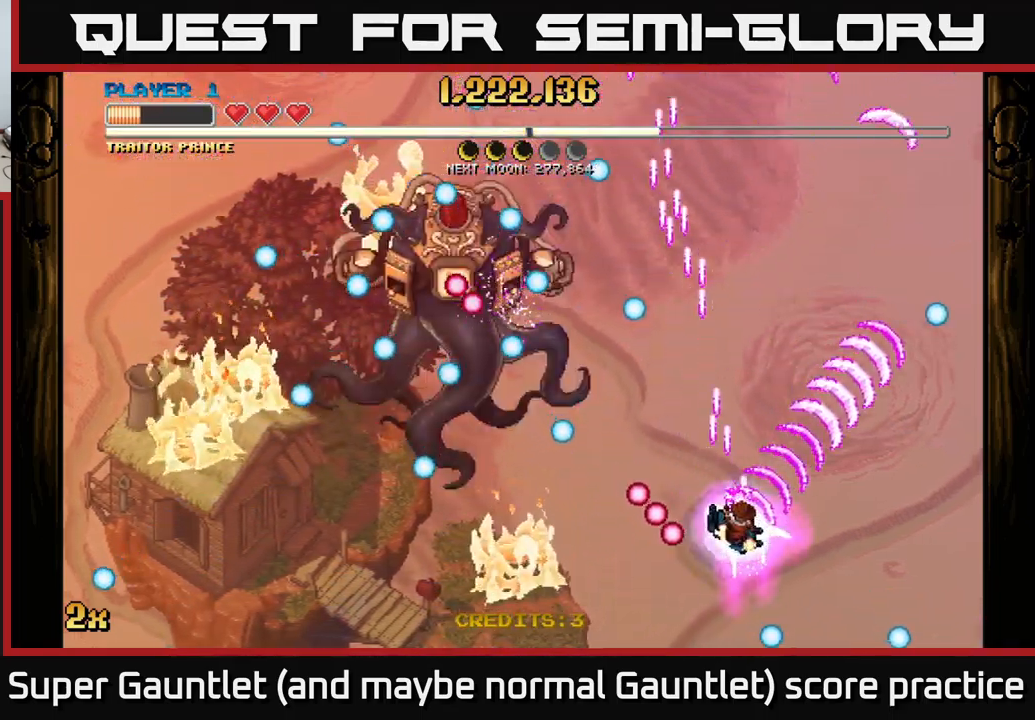
{"buttons": ["A"], "left_stick": "down-right", "right_stick": "center", "events": [[116, "left_stick", "up-left"], [133, "X", "down"], [233, "X", "up"], [316, "left_stick", "center"], [383, "left_stick", "down-right"]]}
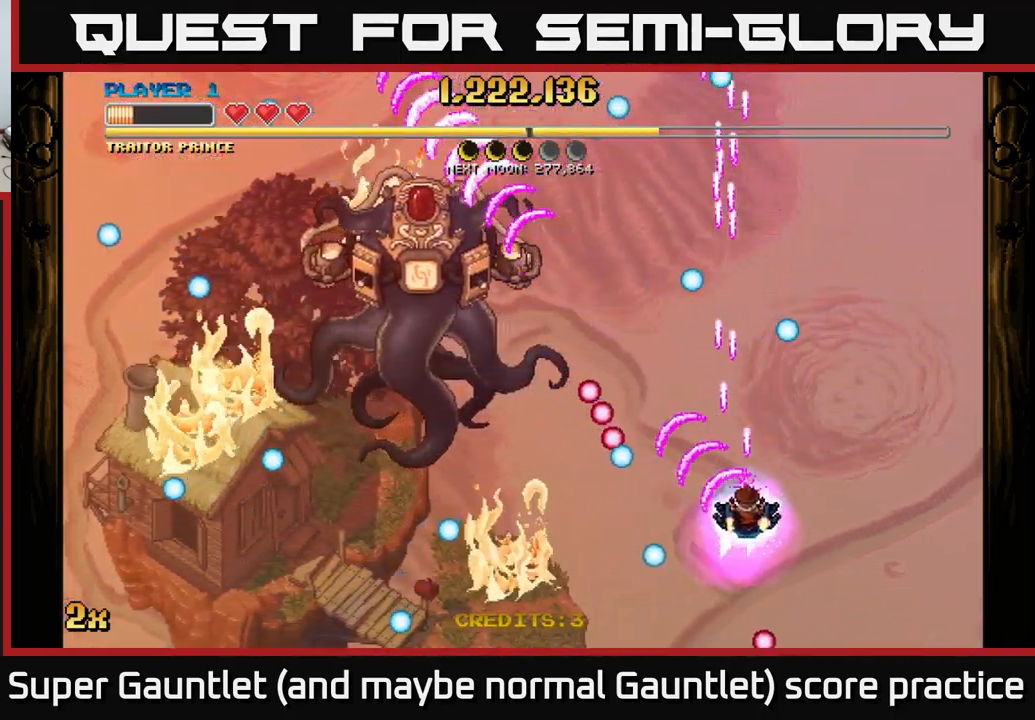
{"buttons": ["A"], "left_stick": "up", "right_stick": "center", "events": [[266, "left_stick", "up-right"], [300, "X", "down"], [316, "left_stick", "up"], [433, "X", "up"]]}
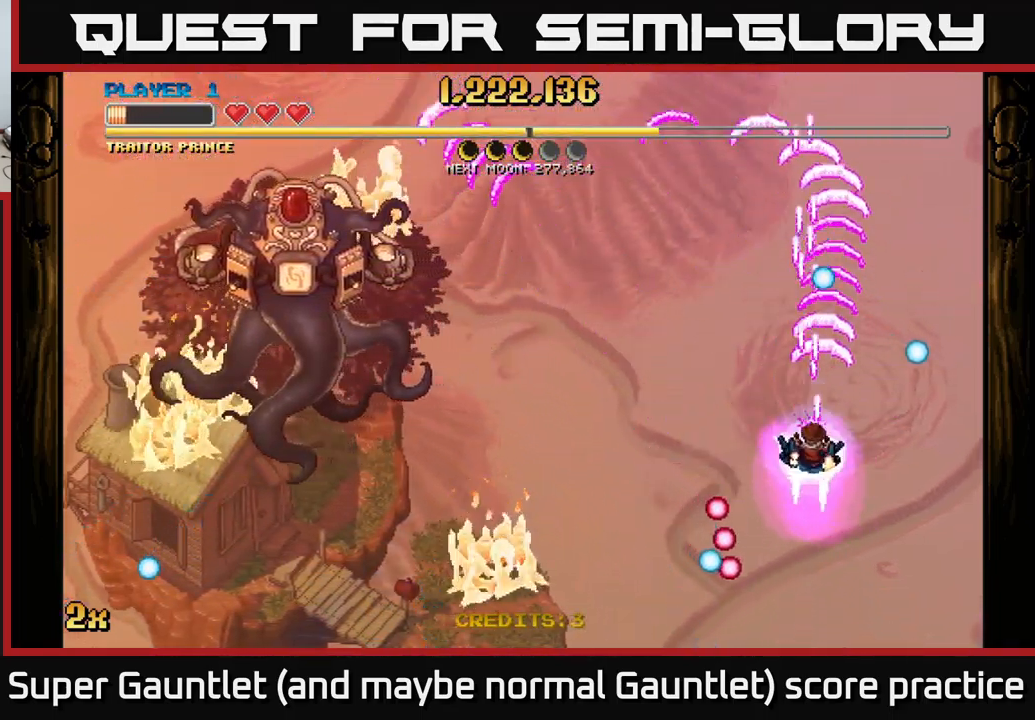
{"buttons": ["A", "X"], "left_stick": "left", "right_stick": "center", "events": [[116, "left_stick", "left"], [183, "left_stick", "down-left"], [416, "left_stick", "left"], [500, "X", "down"]]}
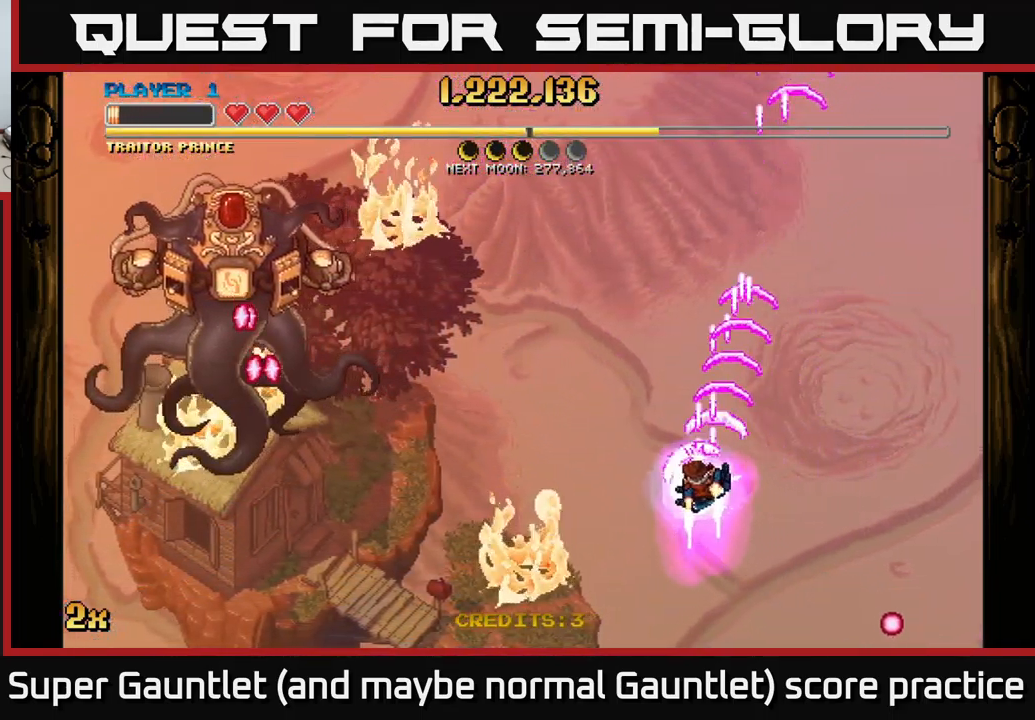
{"buttons": ["A"], "left_stick": "center", "right_stick": "center", "events": [[133, "X", "up"], [250, "left_stick", "center"]]}
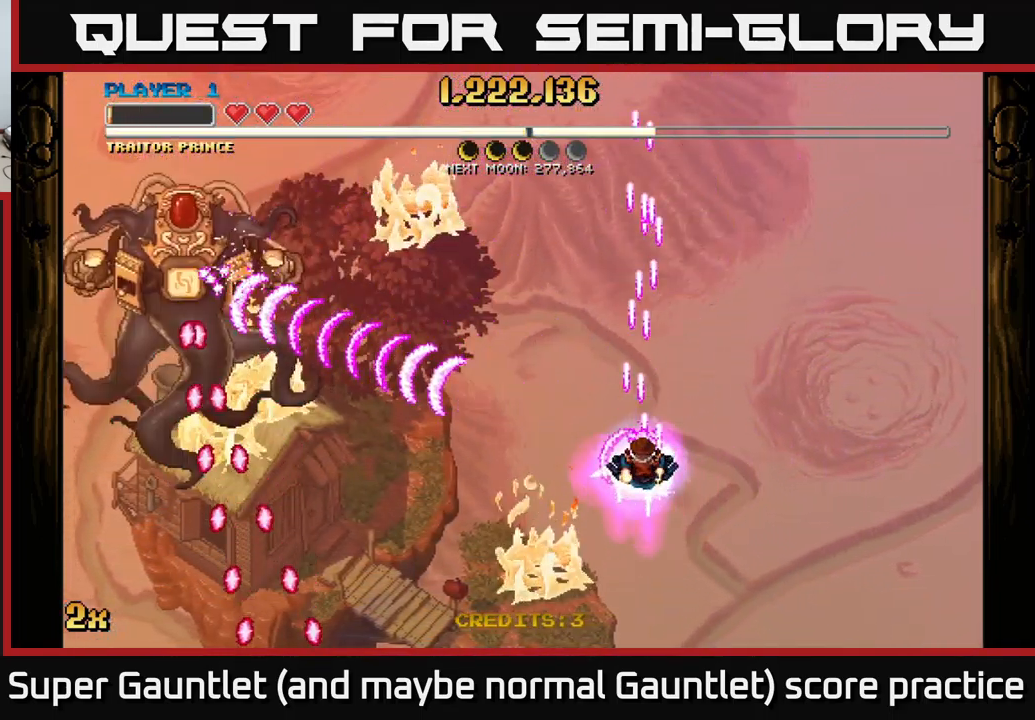
{"buttons": ["A"], "left_stick": "up-left", "right_stick": "center", "events": [[50, "left_stick", "left"], [250, "X", "down"], [250, "left_stick", "up"], [416, "X", "up"], [483, "left_stick", "up-left"]]}
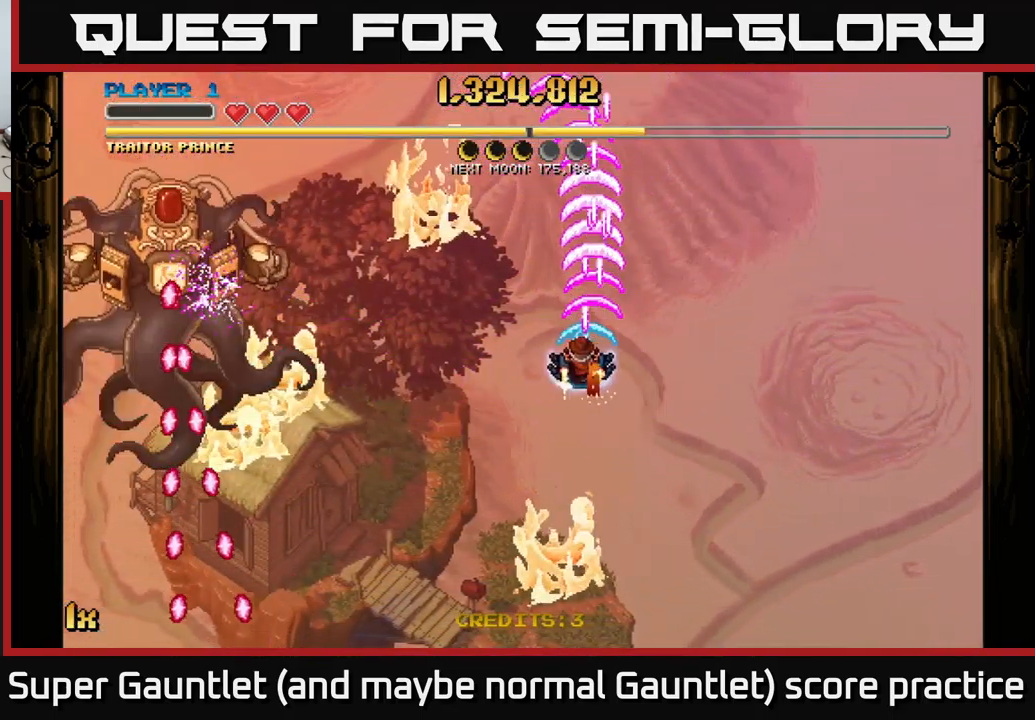
{"buttons": ["A"], "left_stick": "down-left", "right_stick": "center", "events": [[16, "left_stick", "up"], [50, "left_stick", "down-left"]]}
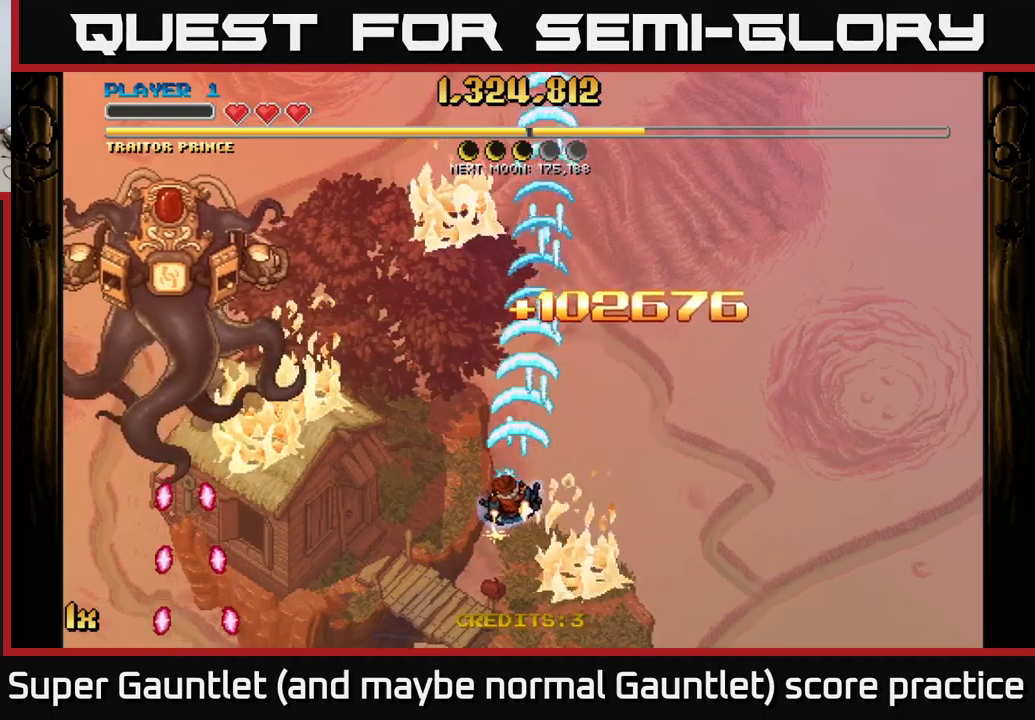
{"buttons": ["A"], "left_stick": "down-left", "right_stick": "center", "events": [[33, "left_stick", "left"], [233, "left_stick", "down-left"]]}
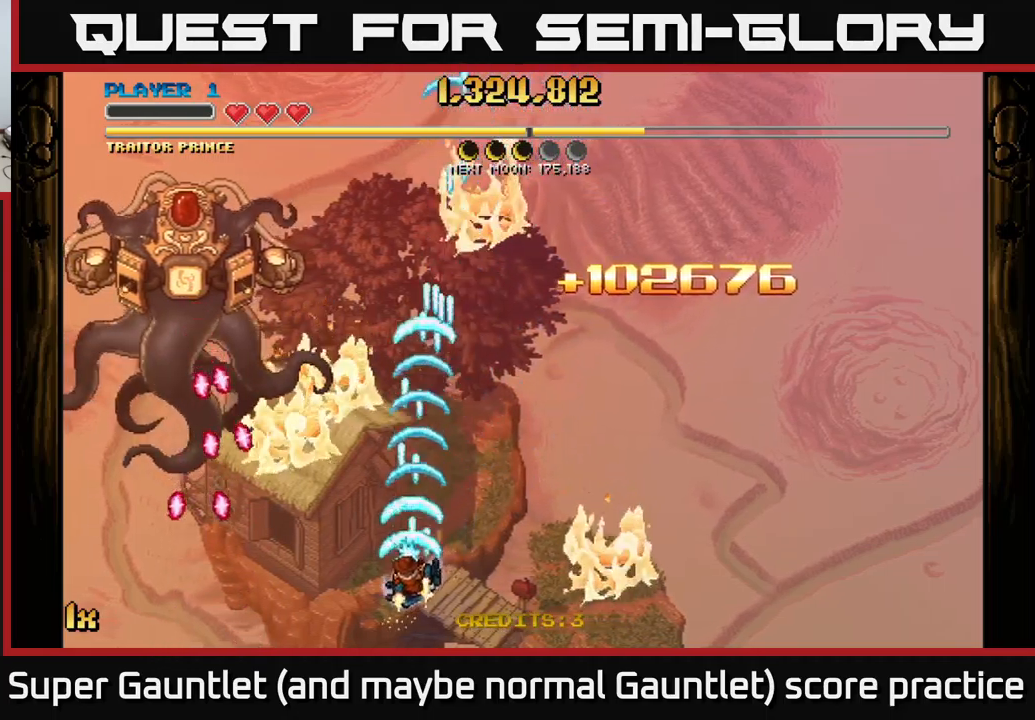
{"buttons": ["A"], "left_stick": "right", "right_stick": "center", "events": [[117, "left_stick", "up-left"], [200, "left_stick", "up-right"], [250, "X", "down"], [417, "X", "up"], [417, "left_stick", "right"]]}
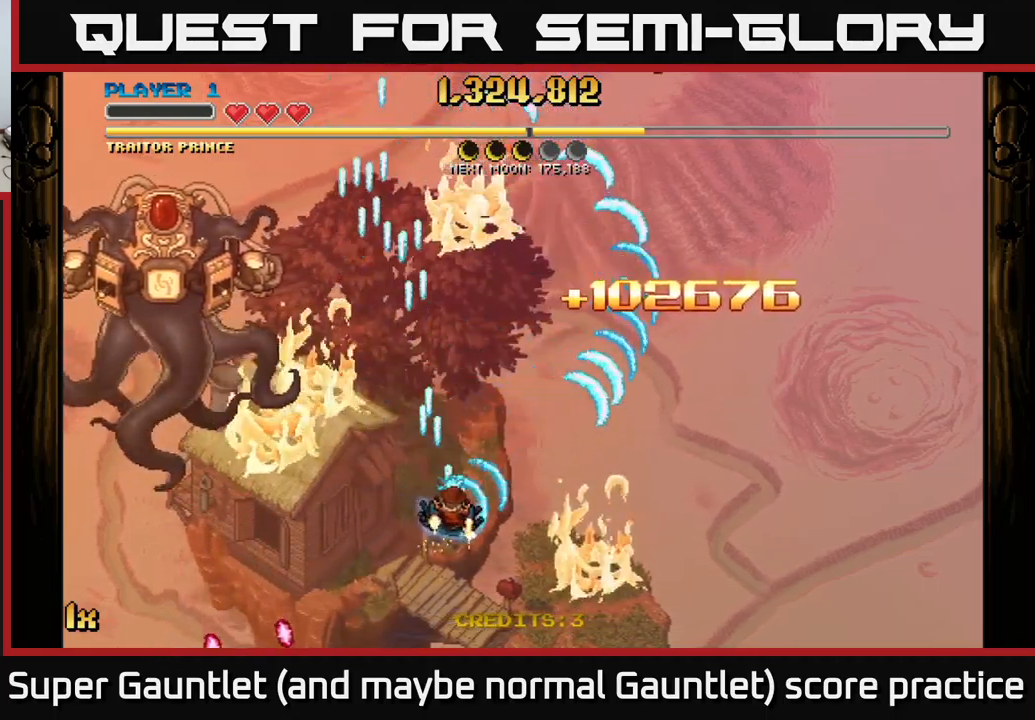
{"buttons": ["A"], "left_stick": "up-left", "right_stick": "center", "events": [[233, "left_stick", "up-left"]]}
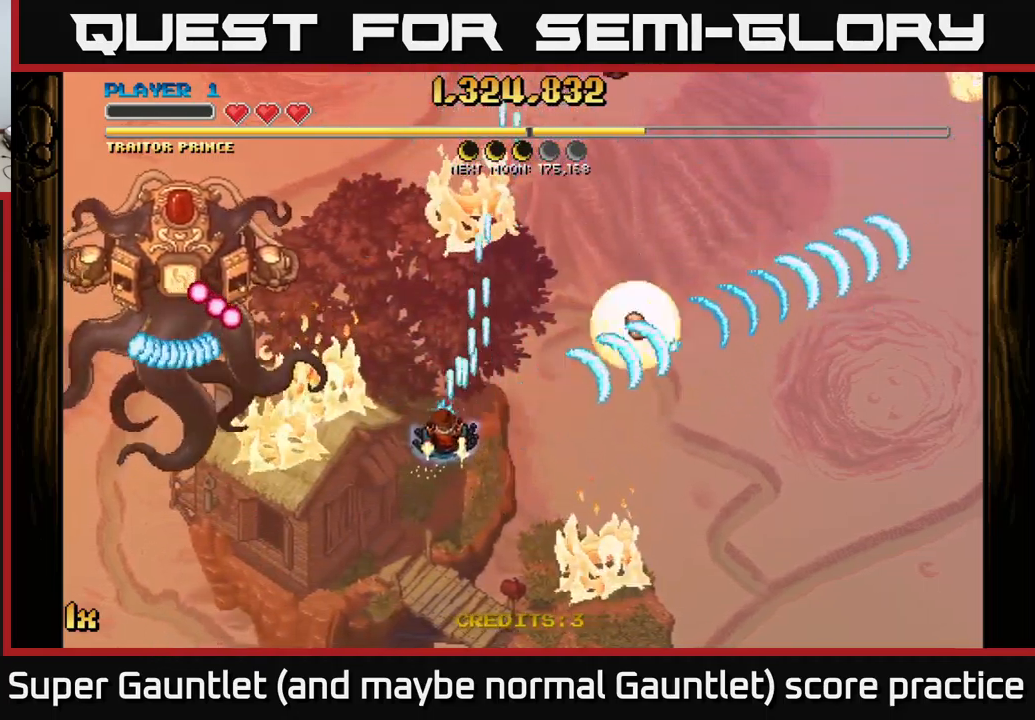
{"buttons": ["A"], "left_stick": "up-right", "right_stick": "center", "events": [[317, "left_stick", "up-right"]]}
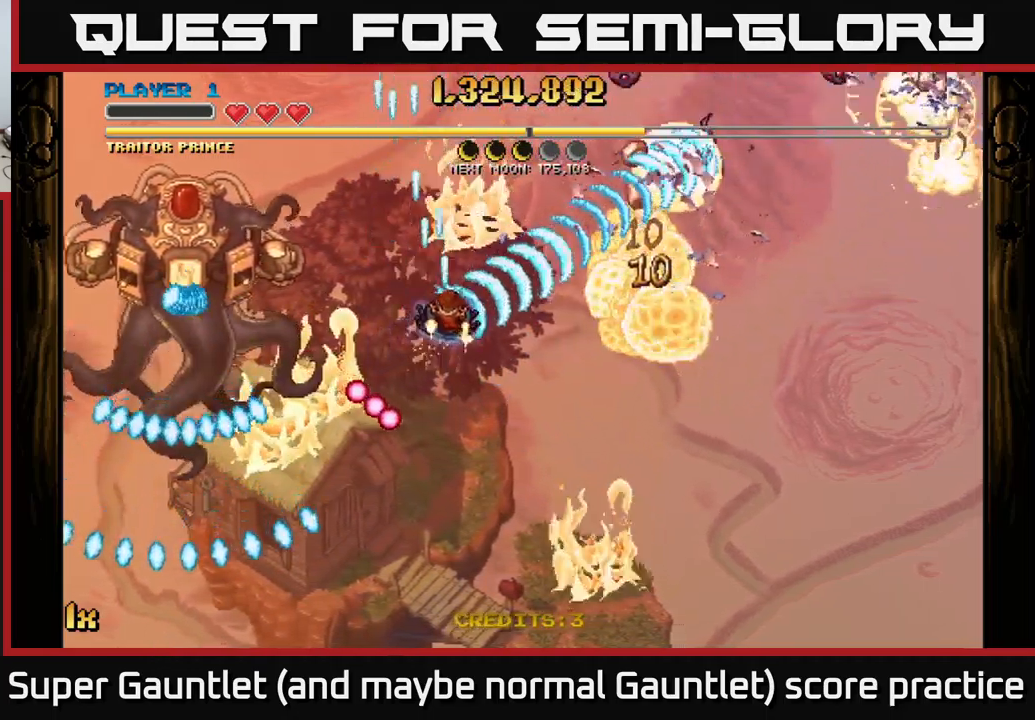
{"buttons": ["A"], "left_stick": "down-right", "right_stick": "center", "events": [[183, "left_stick", "down-right"]]}
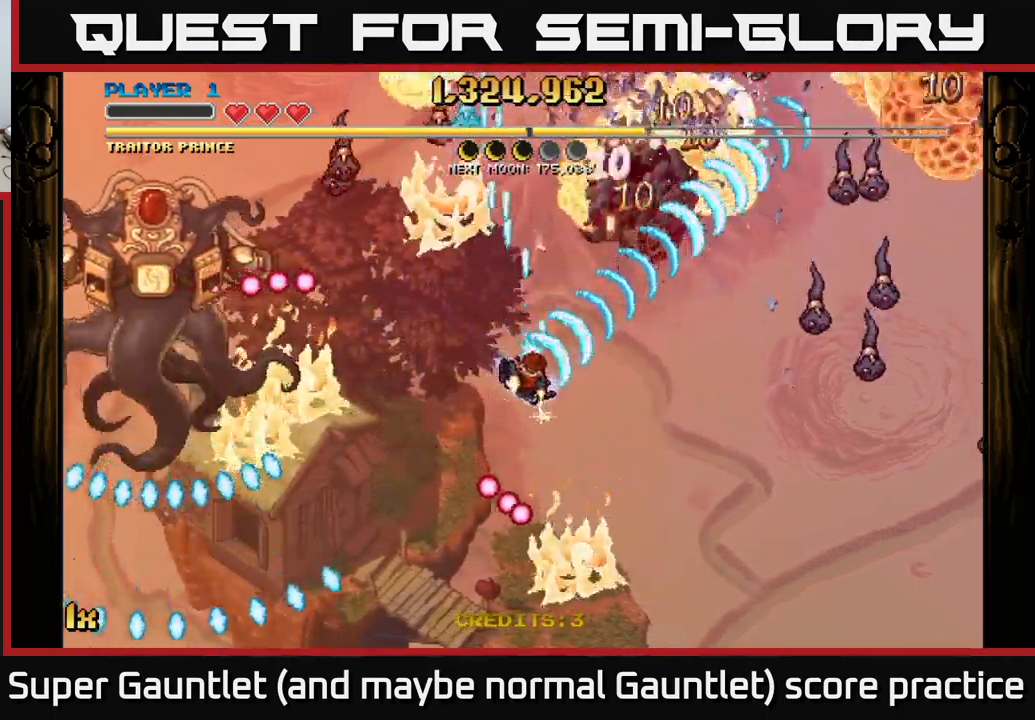
{"buttons": ["A"], "left_stick": "down", "right_stick": "center", "events": [[83, "left_stick", "up-left"], [183, "left_stick", "down"]]}
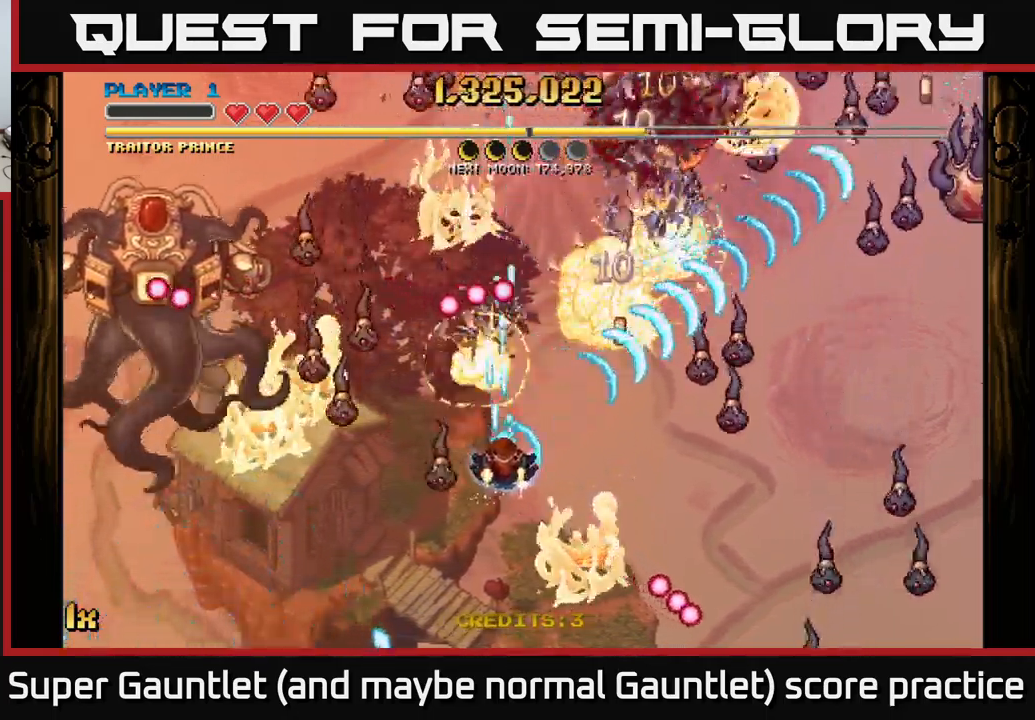
{"buttons": ["A"], "left_stick": "down-right", "right_stick": "center", "events": [[17, "left_stick", "down-right"], [117, "left_stick", "right"], [400, "left_stick", "down-right"]]}
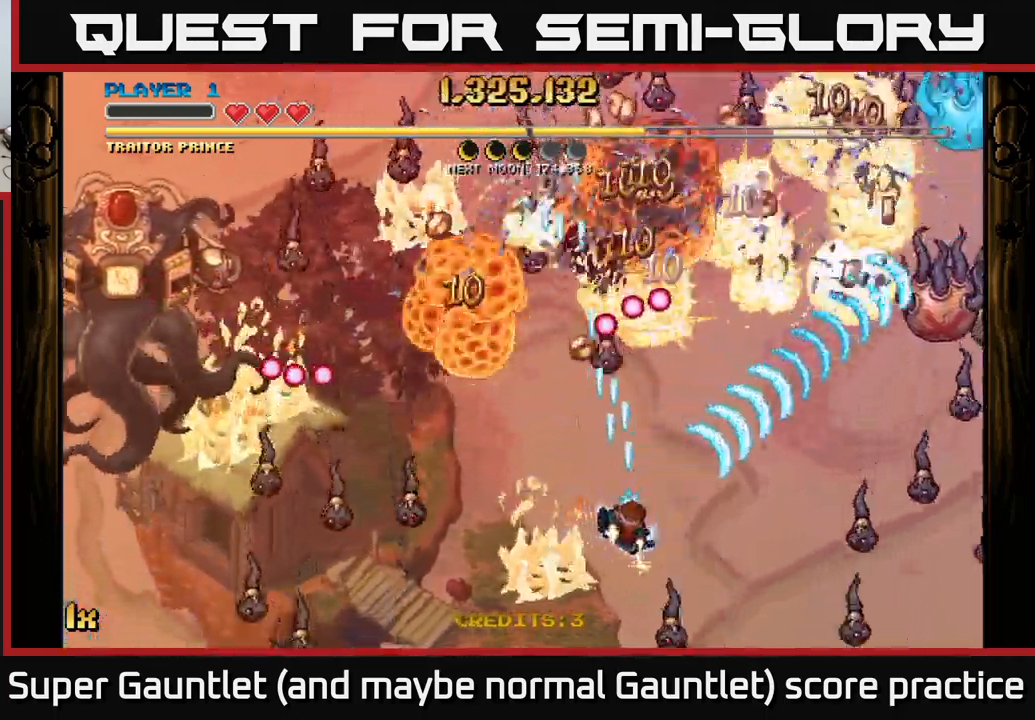
{"buttons": ["A"], "left_stick": "right", "right_stick": "center", "events": [[33, "left_stick", "right"]]}
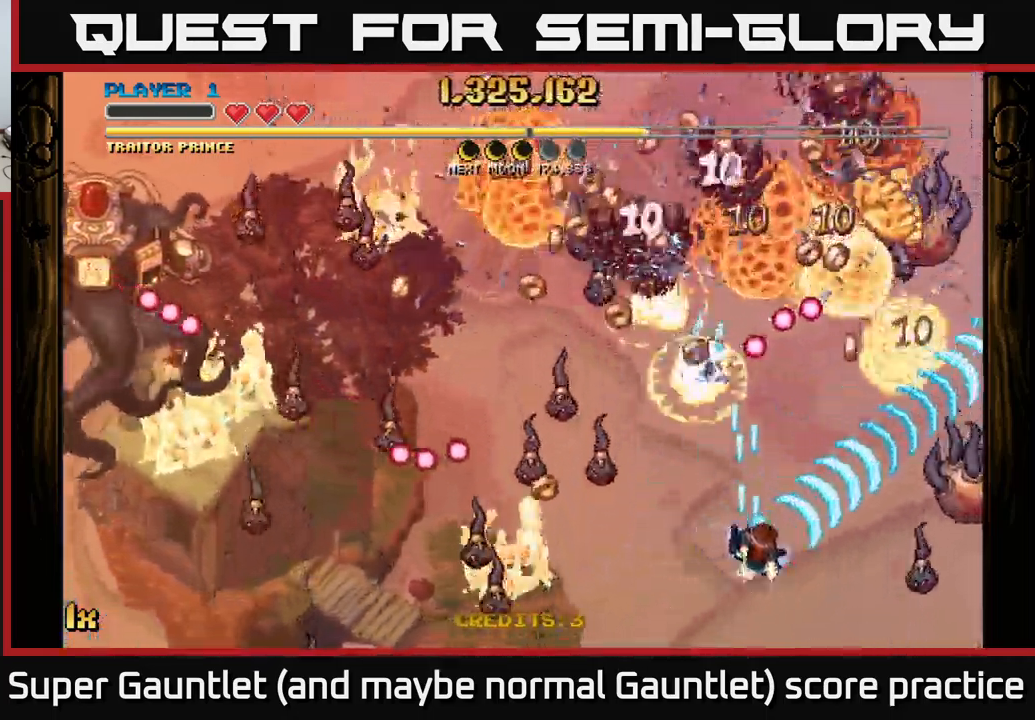
{"buttons": ["A", "X"], "left_stick": "down-right", "right_stick": "center", "events": [[17, "X", "down"], [17, "left_stick", "up-right"], [150, "X", "up"], [217, "left_stick", "down-right"], [333, "X", "down"]]}
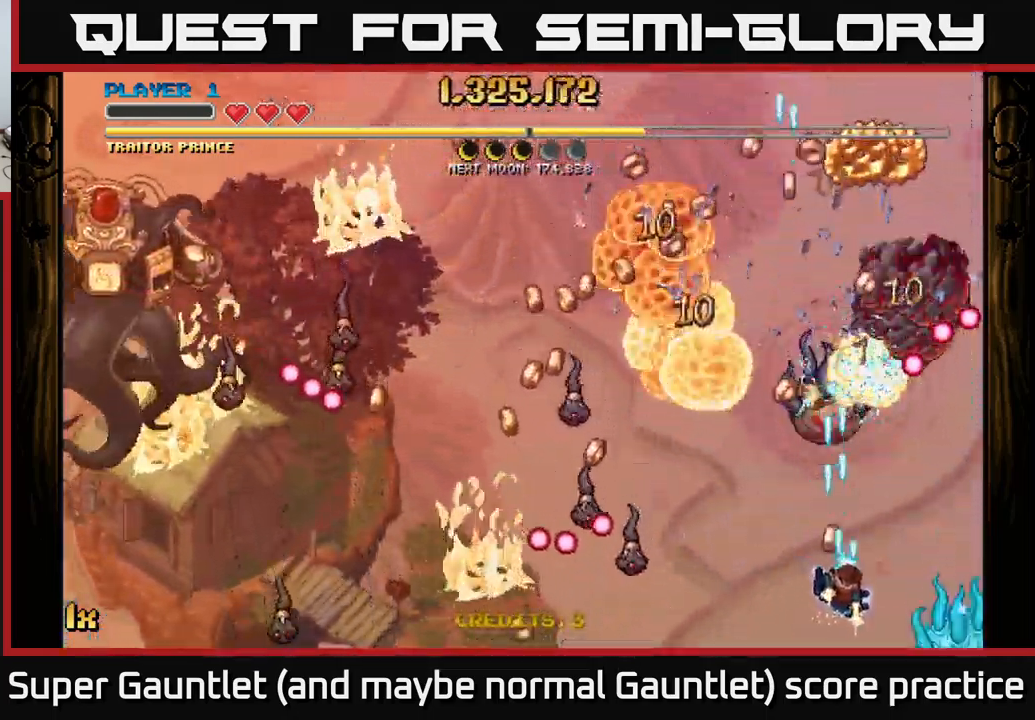
{"buttons": ["A"], "left_stick": "right", "right_stick": "center", "events": [[33, "X", "up"], [133, "left_stick", "center"], [250, "left_stick", "down-right"], [416, "left_stick", "right"]]}